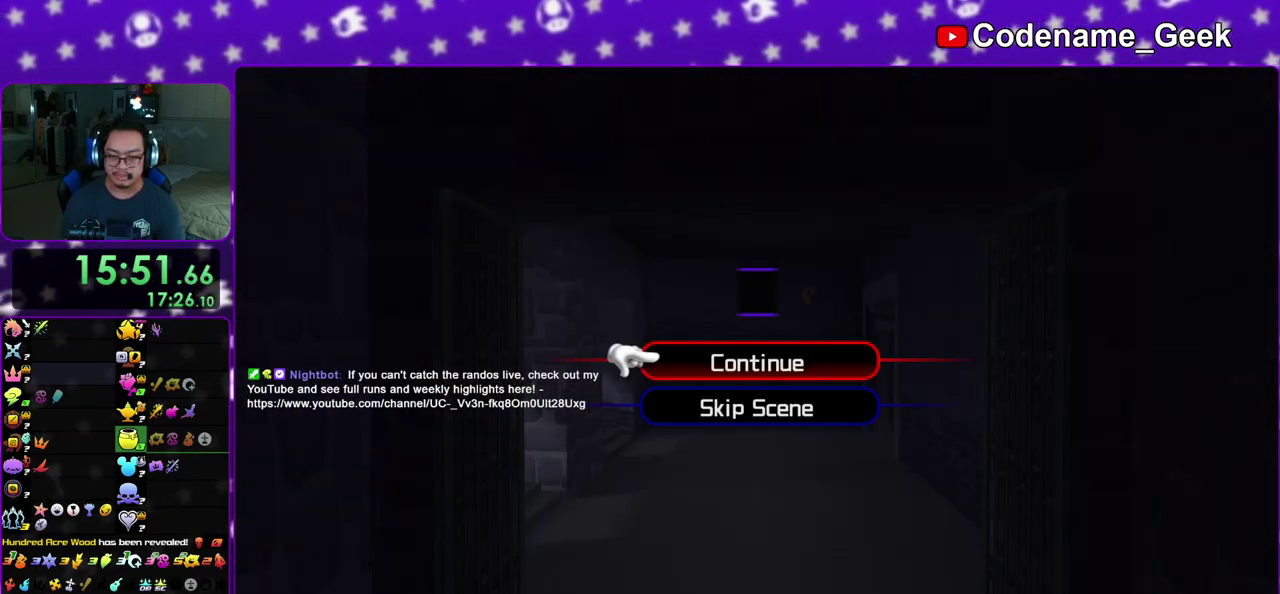
Gameplay with a controller (Nintendo layout); each line is a JSON object with the inputs held at the frame after it (dt_ms = milliseconds from this image to that frame). "events" lists button and stick changes between this image and that frame as [ms after this image, input, new state], when the widget could be followed in between. This overlay highlights the sticks when they move; stick clicks (L3 R3) are not distinguishable. Not read: L3 R3 SELECT START.
{"dt_ms": 500, "buttons": ["B"], "left_stick": "center", "right_stick": "center", "events": [[67, "A", "down"], [150, "B", "down"], [400, "B", "up"], [417, "left_stick", "center"], [483, "A", "up"], [483, "B", "down"]]}
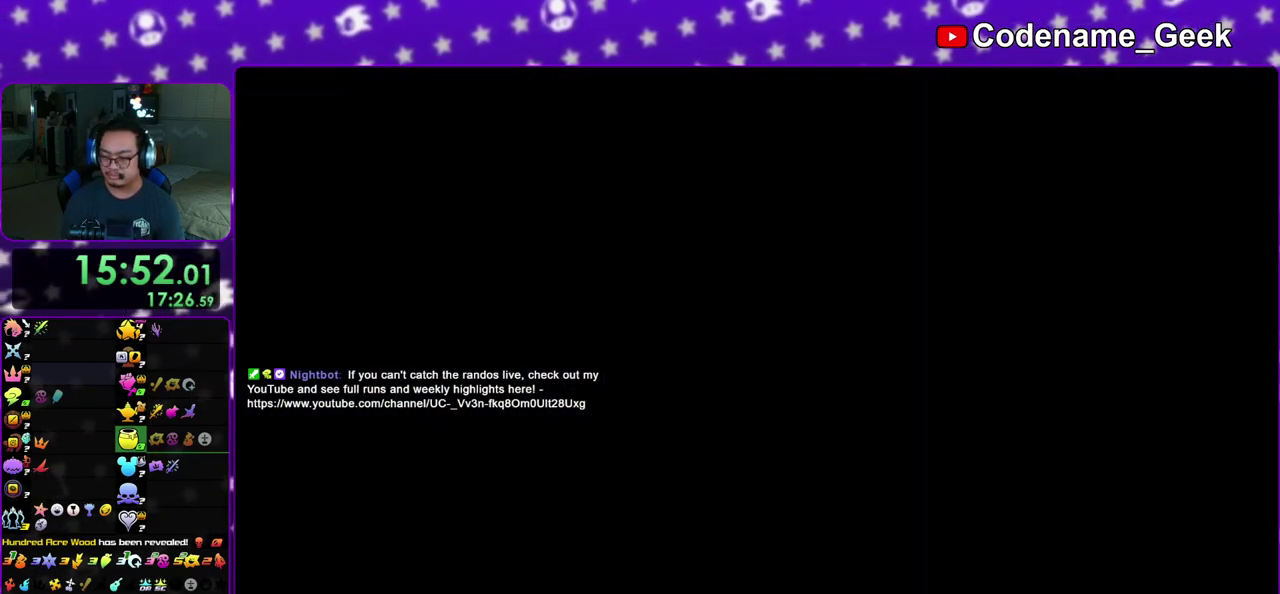
{"dt_ms": 500, "buttons": ["A", "B"], "left_stick": "center", "right_stick": "center", "events": [[67, "A", "down"], [67, "B", "up"], [150, "B", "down"], [167, "A", "up"], [250, "A", "down"], [250, "B", "up"], [300, "A", "up"], [300, "B", "down"], [400, "A", "down"], [400, "B", "up"], [483, "B", "down"]]}
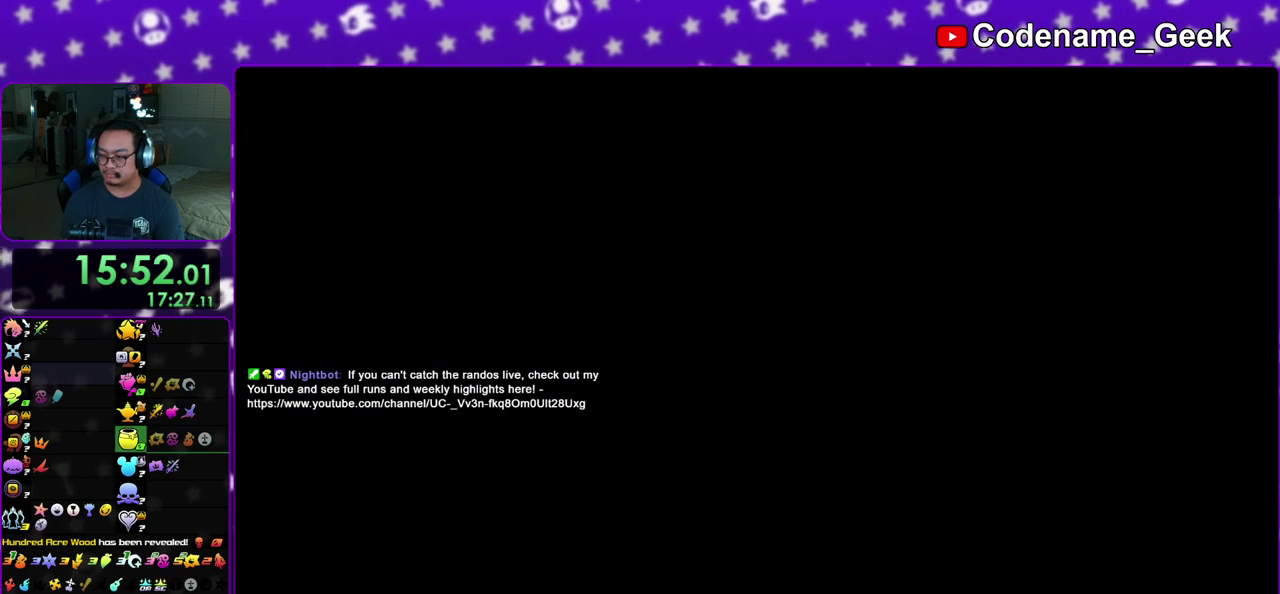
{"dt_ms": 600, "buttons": ["B"], "left_stick": "up", "right_stick": "center", "events": [[33, "B", "up"], [67, "left_stick", "up"], [83, "A", "up"], [100, "B", "down"], [183, "B", "up"], [200, "A", "down"], [267, "A", "up"], [283, "B", "down"], [333, "B", "up"], [400, "B", "down"], [467, "A", "down"], [483, "B", "up"], [550, "A", "up"], [550, "B", "down"]]}
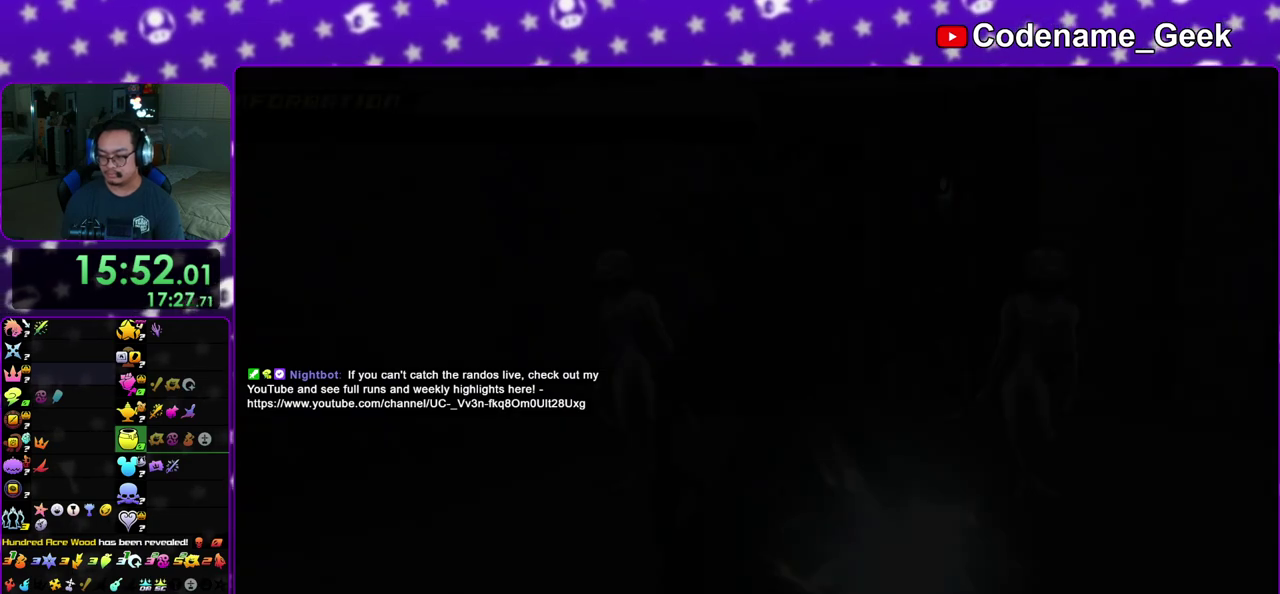
{"dt_ms": 400, "buttons": [], "left_stick": "up", "right_stick": "center", "events": [[17, "A", "down"], [17, "B", "up"], [83, "A", "up"], [83, "B", "down"], [167, "A", "down"], [167, "B", "up"], [233, "A", "up"]]}
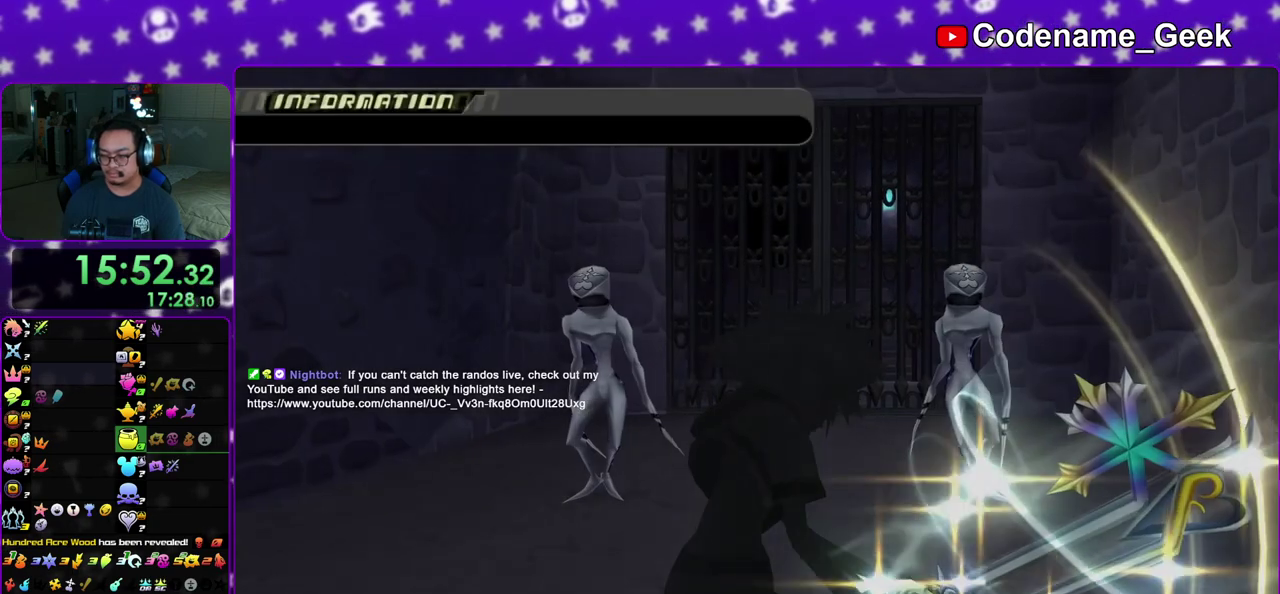
{"dt_ms": 600, "buttons": [], "left_stick": "up", "right_stick": "center"}
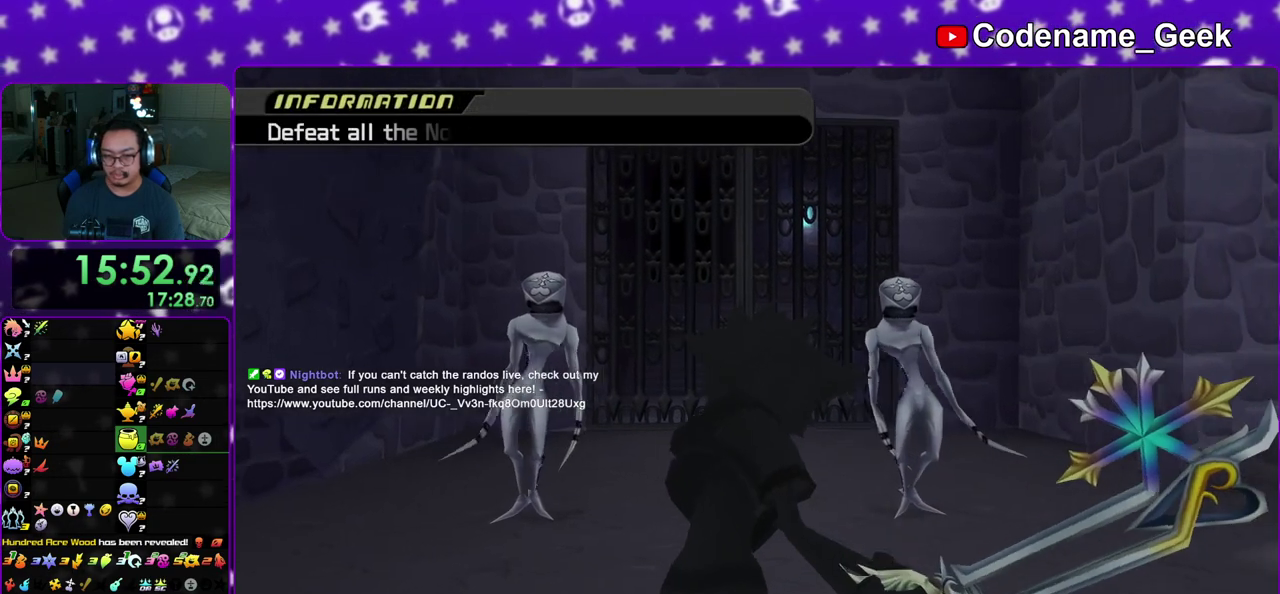
{"dt_ms": 400, "buttons": [], "left_stick": "up", "right_stick": "center"}
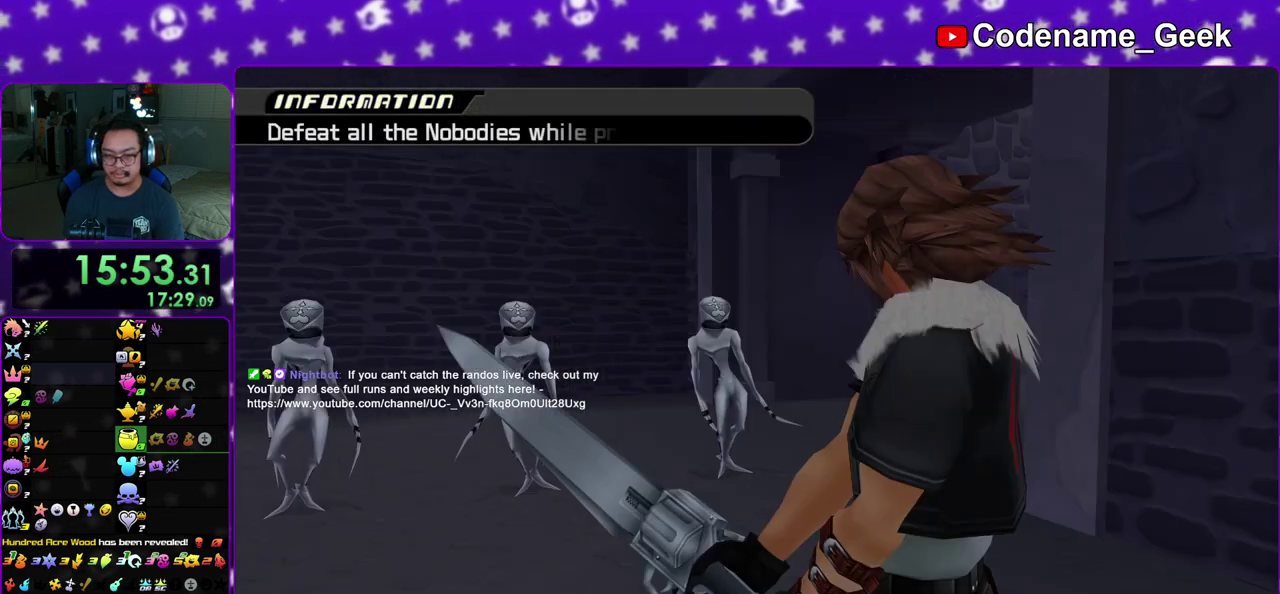
{"dt_ms": 600, "buttons": [], "left_stick": "up", "right_stick": "center", "events": []}
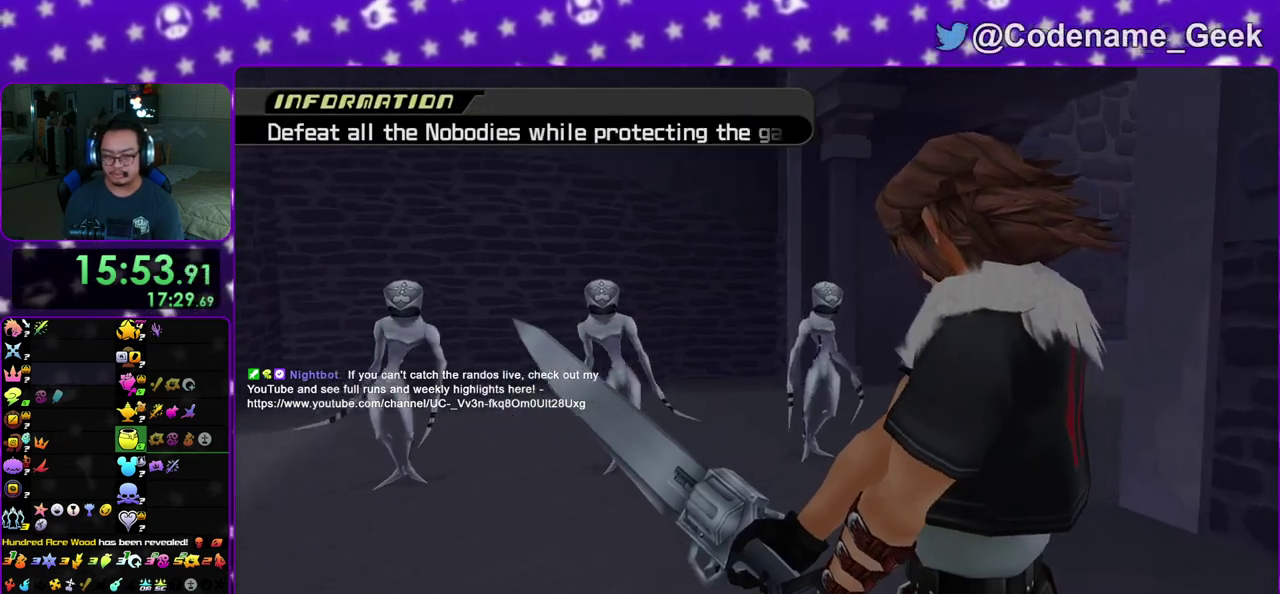
{"dt_ms": 400, "buttons": [], "left_stick": "up", "right_stick": "center", "events": []}
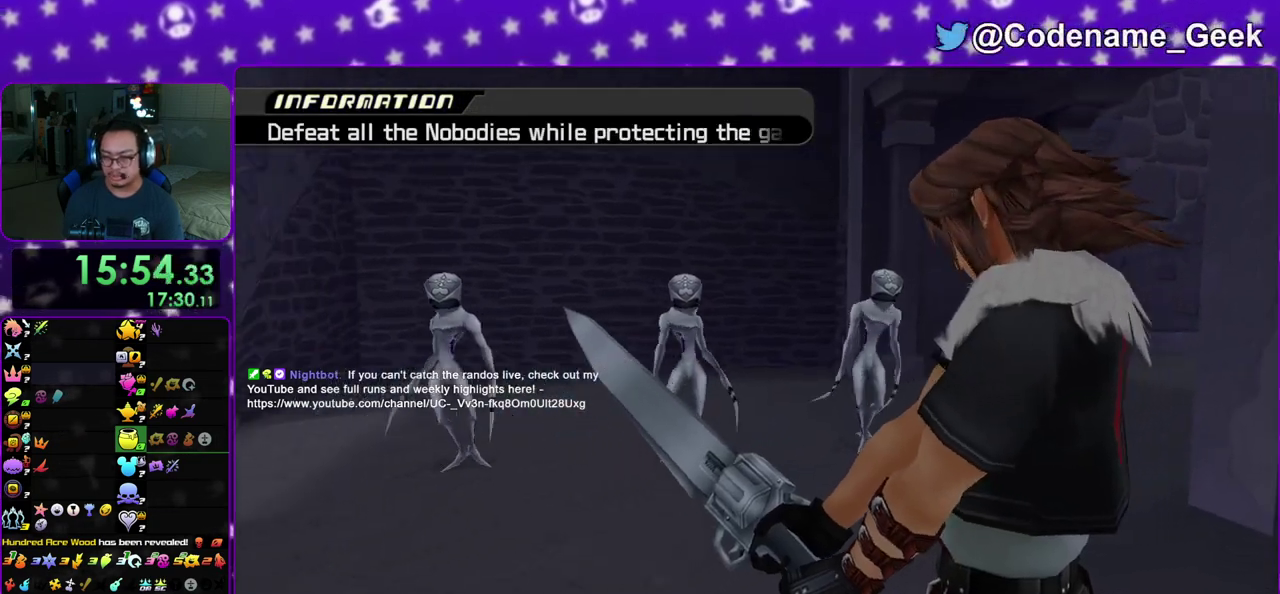
{"dt_ms": 500, "buttons": [], "left_stick": "up", "right_stick": "center", "events": []}
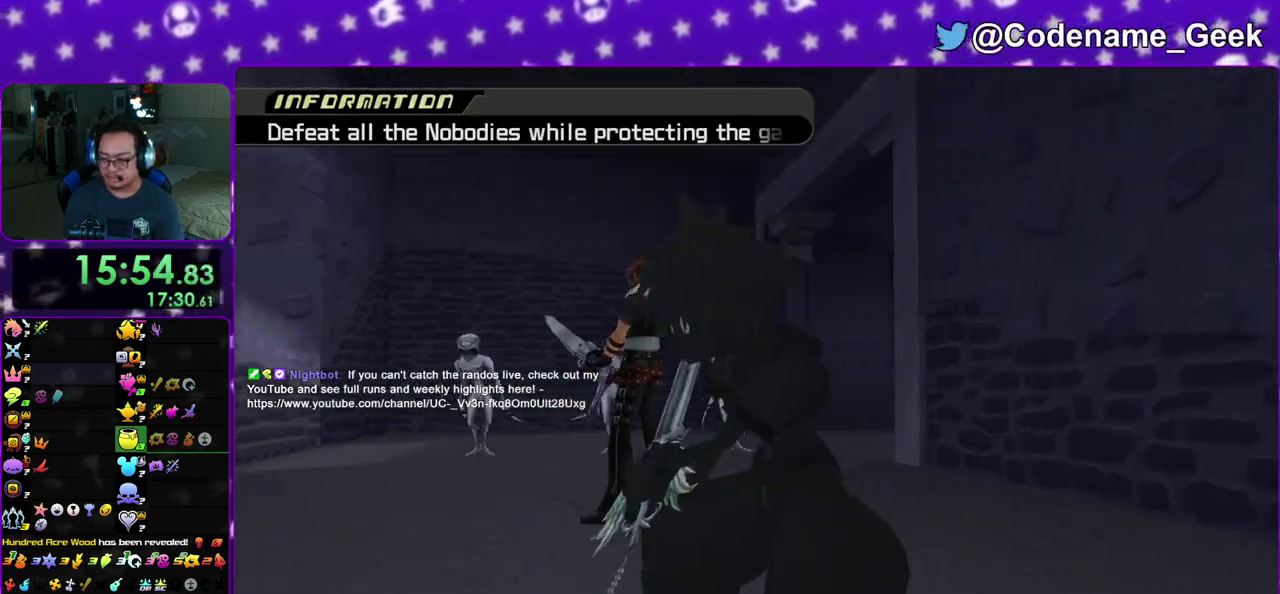
{"dt_ms": 700, "buttons": [], "left_stick": "up", "right_stick": "center", "events": []}
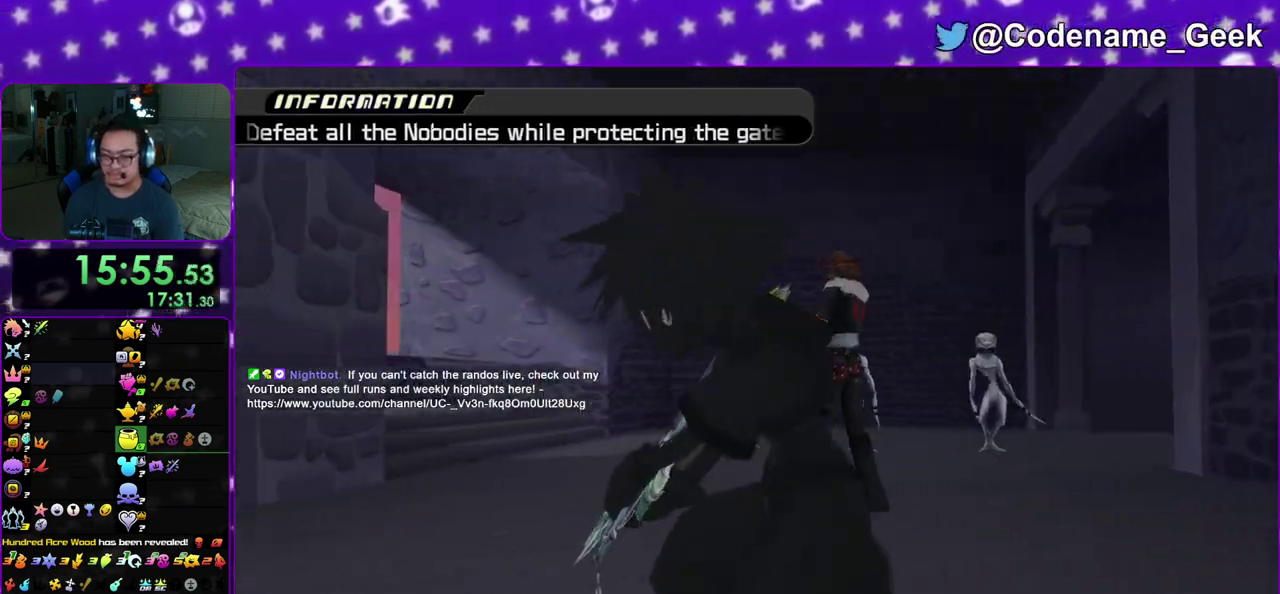
{"dt_ms": 300, "buttons": [], "left_stick": "up", "right_stick": "center", "events": []}
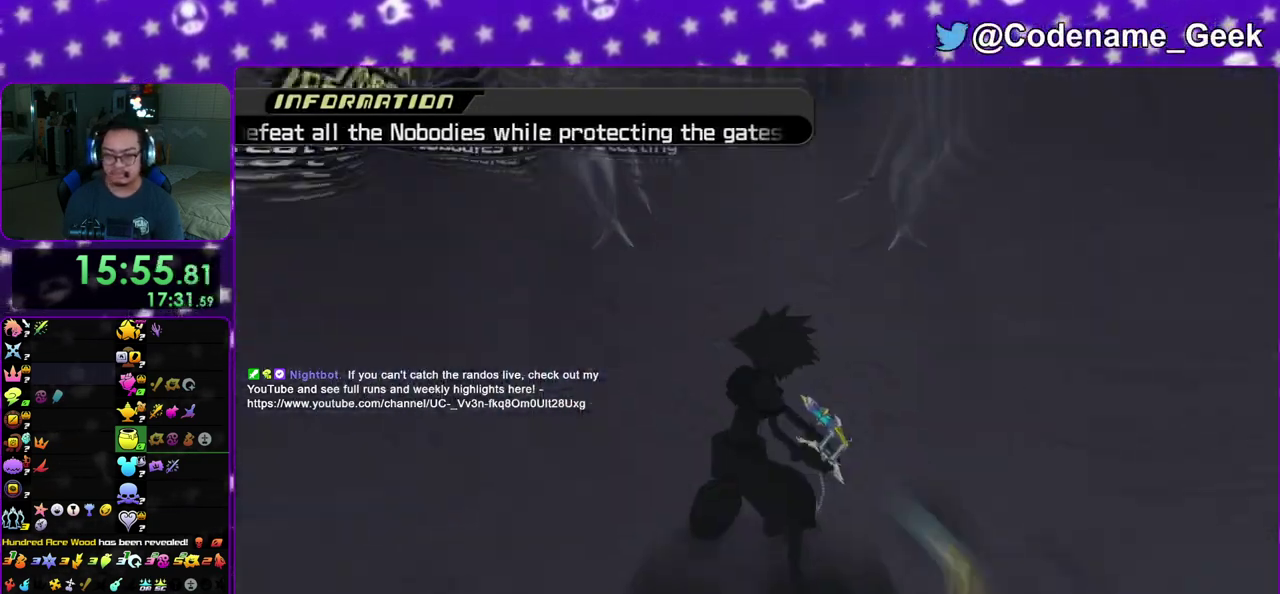
{"dt_ms": 500, "buttons": ["DPAD_UP"], "left_stick": "up", "right_stick": "center", "events": [[483, "DPAD_UP", "down"]]}
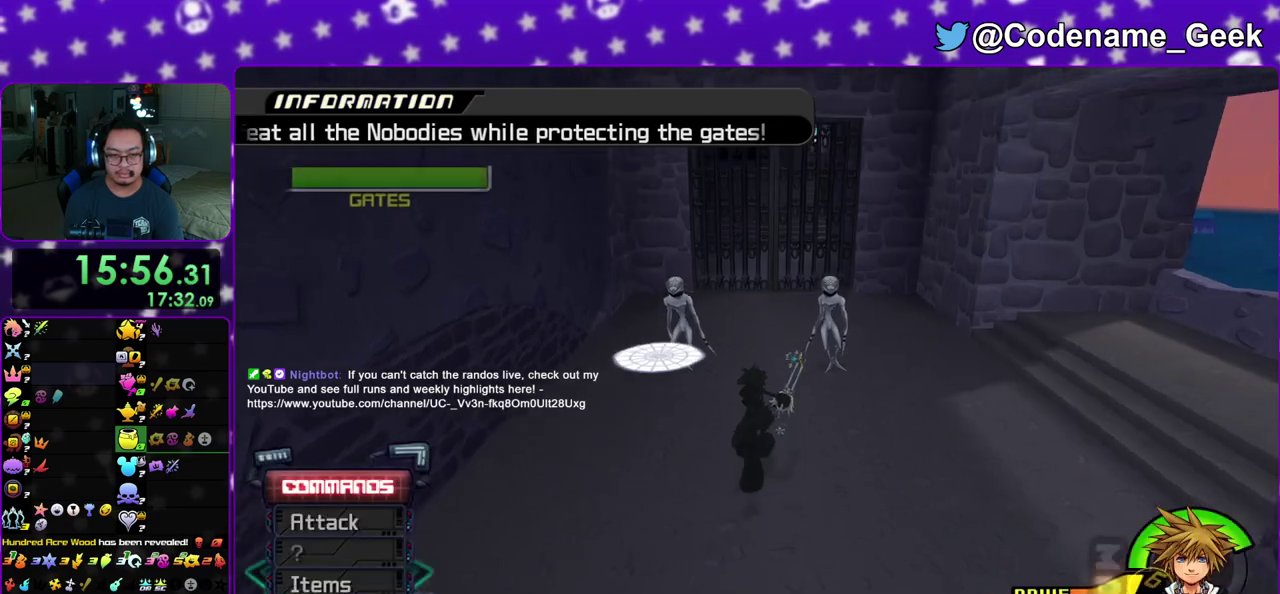
{"dt_ms": 500, "buttons": [], "left_stick": "up", "right_stick": "center", "events": [[67, "A", "down"], [83, "DPAD_UP", "up"], [183, "A", "up"]]}
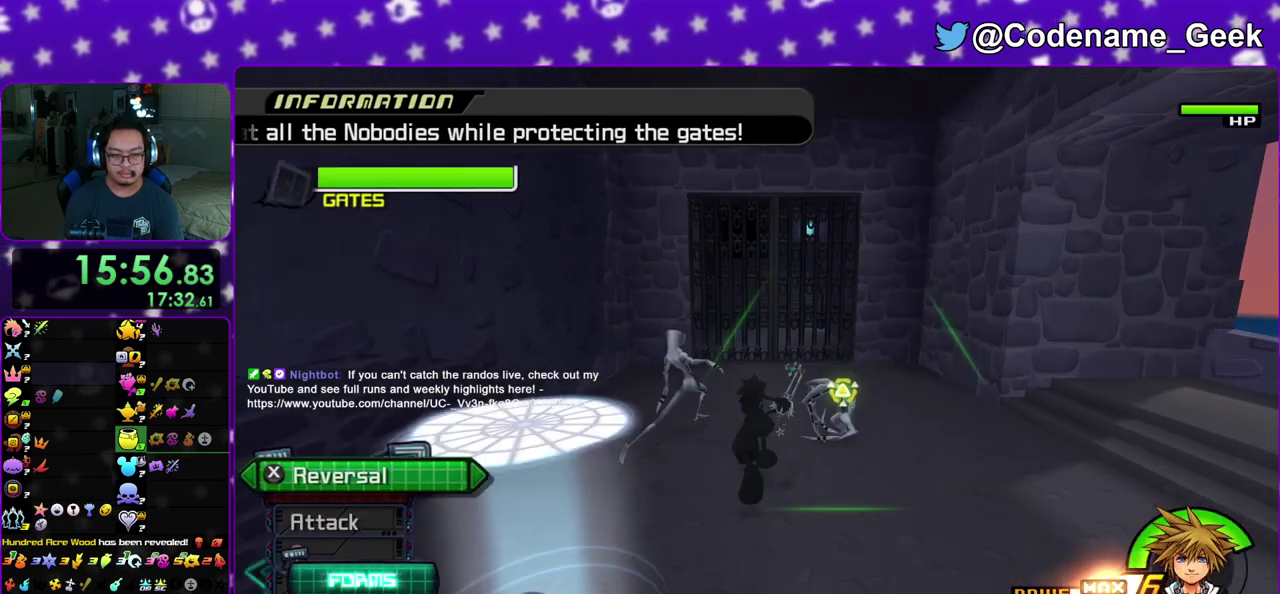
{"dt_ms": 500, "buttons": [], "left_stick": "center", "right_stick": "center", "events": [[133, "A", "down"], [250, "A", "up"], [483, "left_stick", "center"]]}
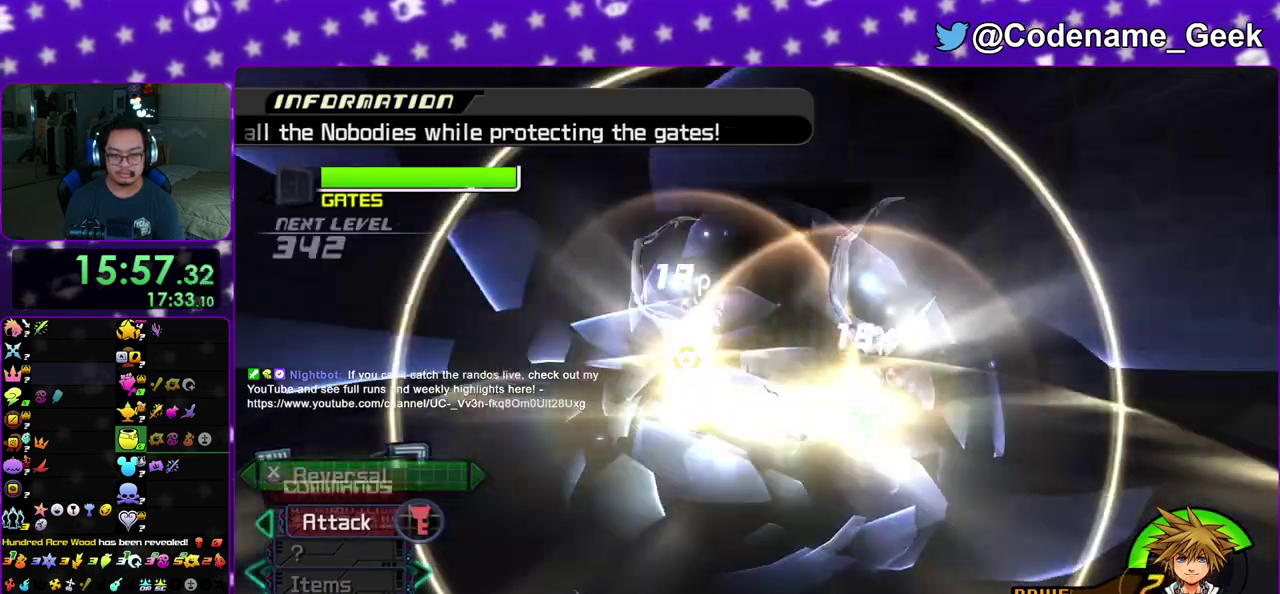
{"dt_ms": 300, "buttons": [], "left_stick": "down", "right_stick": "down", "events": [[167, "left_stick", "down"], [300, "right_stick", "down"]]}
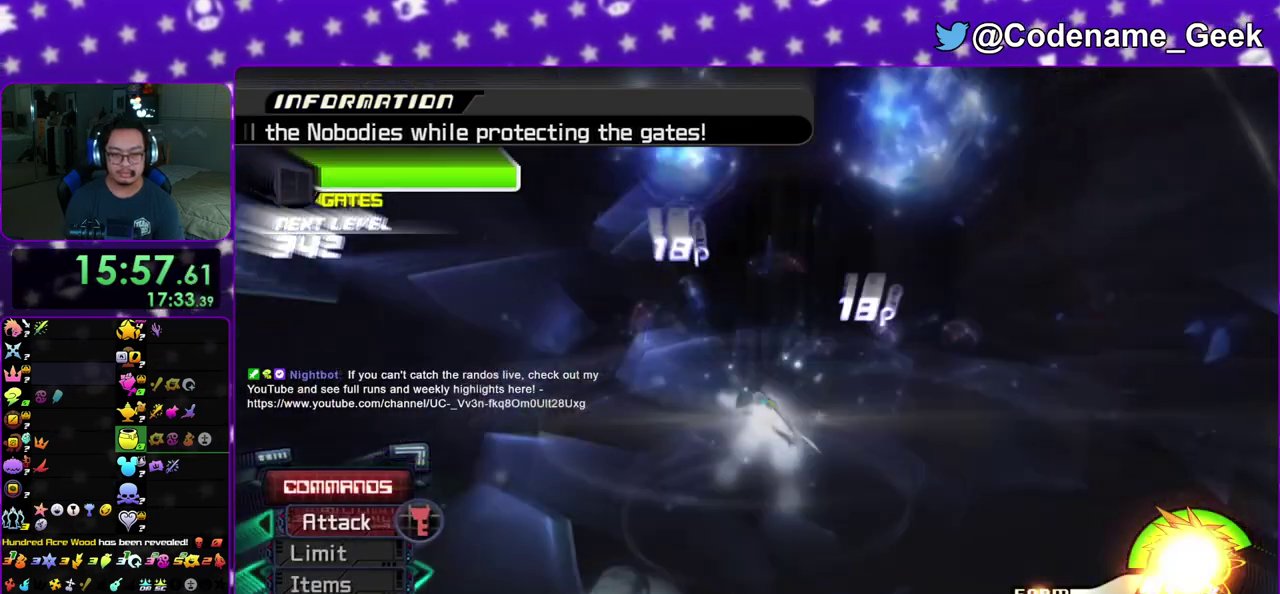
{"dt_ms": 900, "buttons": [], "left_stick": "right", "right_stick": "right", "events": [[167, "right_stick", "down-right"], [217, "Y", "down"], [333, "Y", "up"], [417, "left_stick", "down-right"], [600, "A", "down"], [700, "A", "up"], [700, "left_stick", "right"], [750, "right_stick", "right"], [783, "A", "down"], [900, "A", "up"]]}
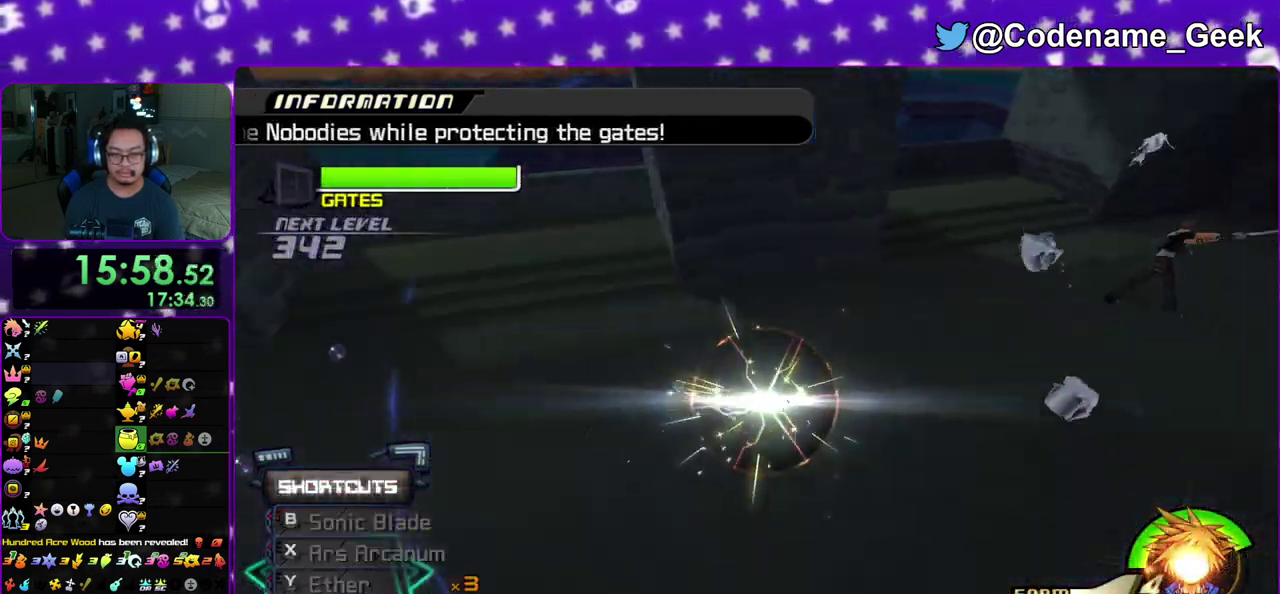
{"dt_ms": 300, "buttons": [], "left_stick": "up-right", "right_stick": "center", "events": [[17, "left_stick", "up-right"], [250, "right_stick", "center"]]}
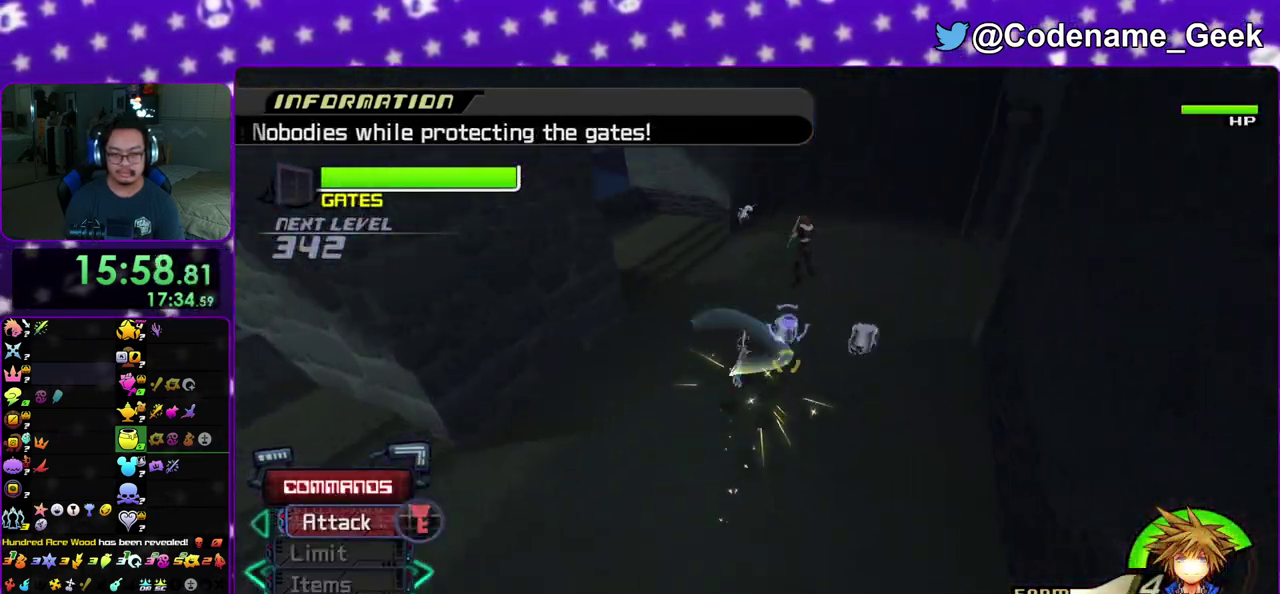
{"dt_ms": 500, "buttons": [], "left_stick": "up-right", "right_stick": "center", "events": [[433, "right_stick", "down"], [500, "right_stick", "center"]]}
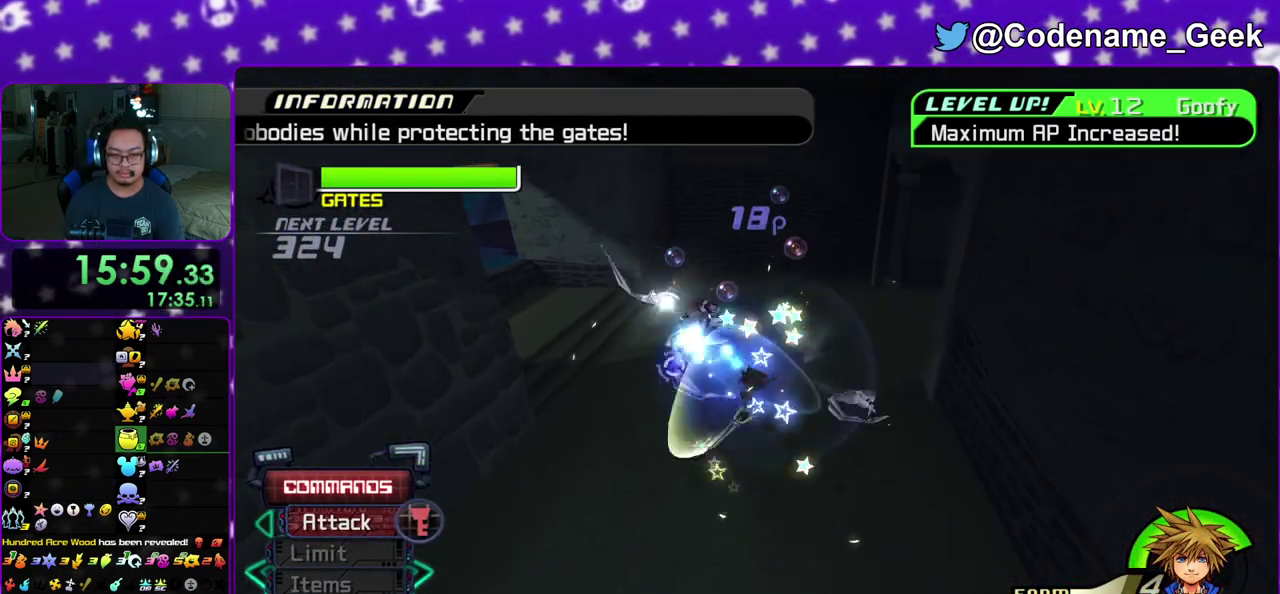
{"dt_ms": 300, "buttons": [], "left_stick": "up", "right_stick": "down", "events": [[83, "right_stick", "down"], [217, "right_stick", "center"], [300, "left_stick", "up"], [300, "right_stick", "down"]]}
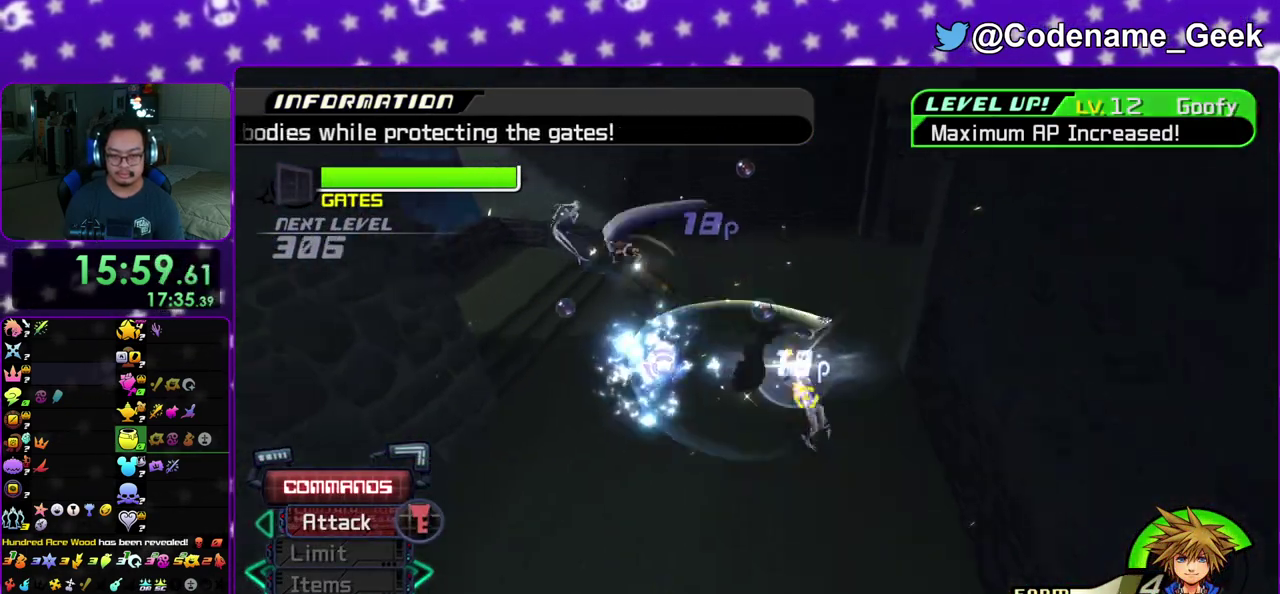
{"dt_ms": 900, "buttons": [], "left_stick": "right", "right_stick": "center", "events": [[67, "left_stick", "up-left"], [67, "right_stick", "center"], [183, "right_stick", "down"], [250, "right_stick", "center"], [383, "left_stick", "up"], [400, "right_stick", "right"], [433, "left_stick", "up-right"], [533, "right_stick", "center"], [583, "left_stick", "right"]]}